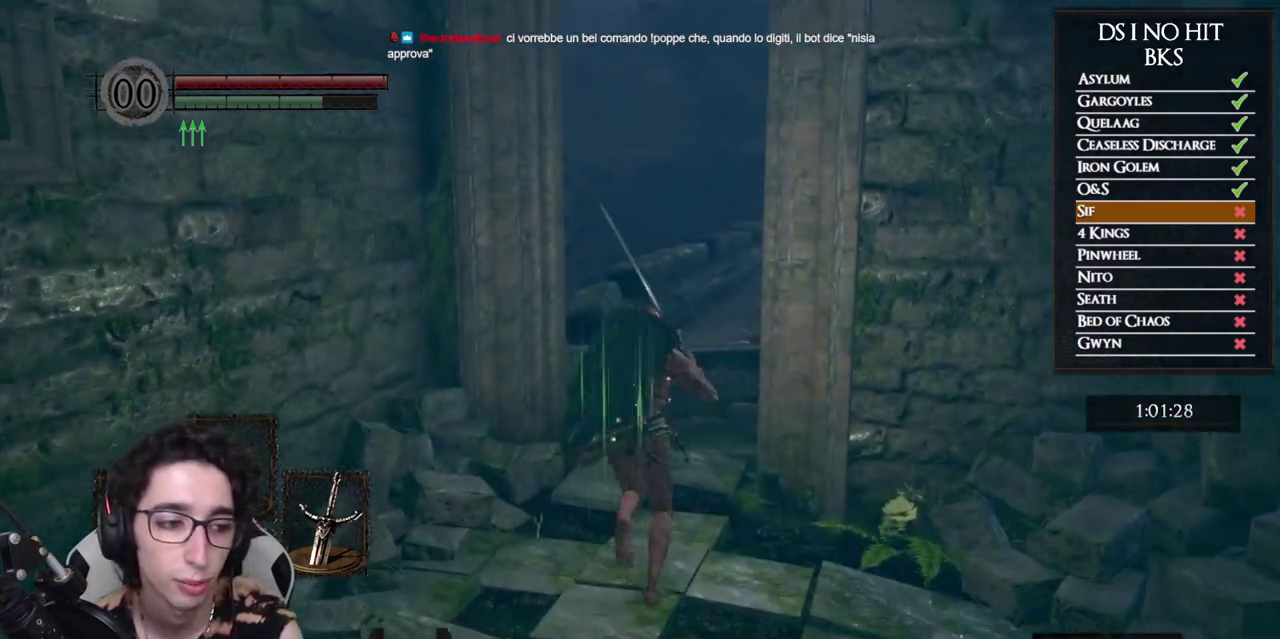
Gameplay with a controller (Xbox layout); each line is a JSON object with the inputs held at the frame after it. "button_events" lists button changes between this image and that frame as [ms after this image, input, new state], when the widget could be followed in between (sticks are given only as held states). Not read: L1.
{"buttons": ["B"], "left_stick": "up", "right_stick": "down", "button_events": []}
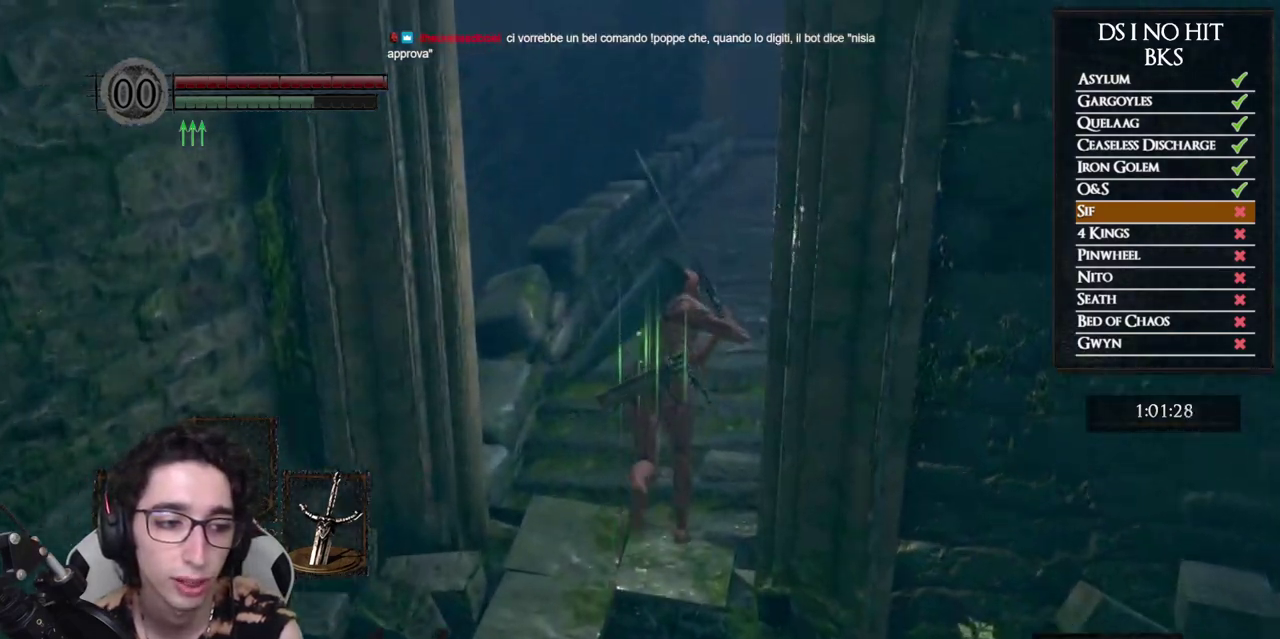
{"buttons": ["B"], "left_stick": "up", "right_stick": "center", "button_events": [[200, "B", "up"], [333, "B", "down"]]}
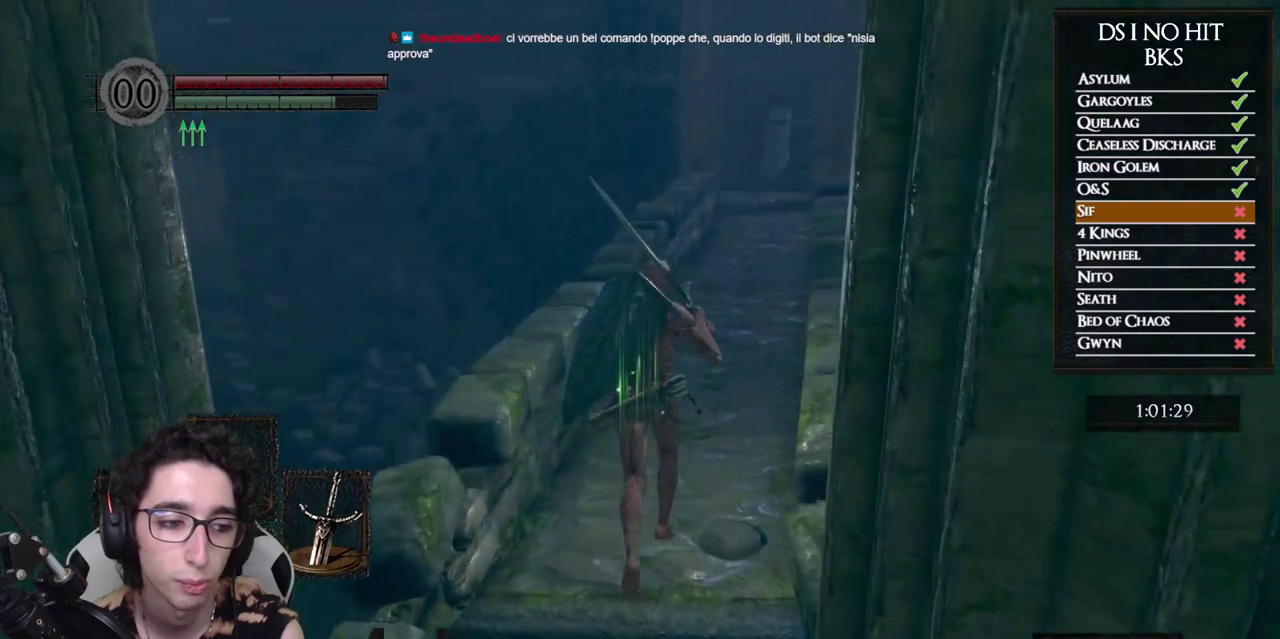
{"buttons": ["B"], "left_stick": "up", "right_stick": "center", "button_events": []}
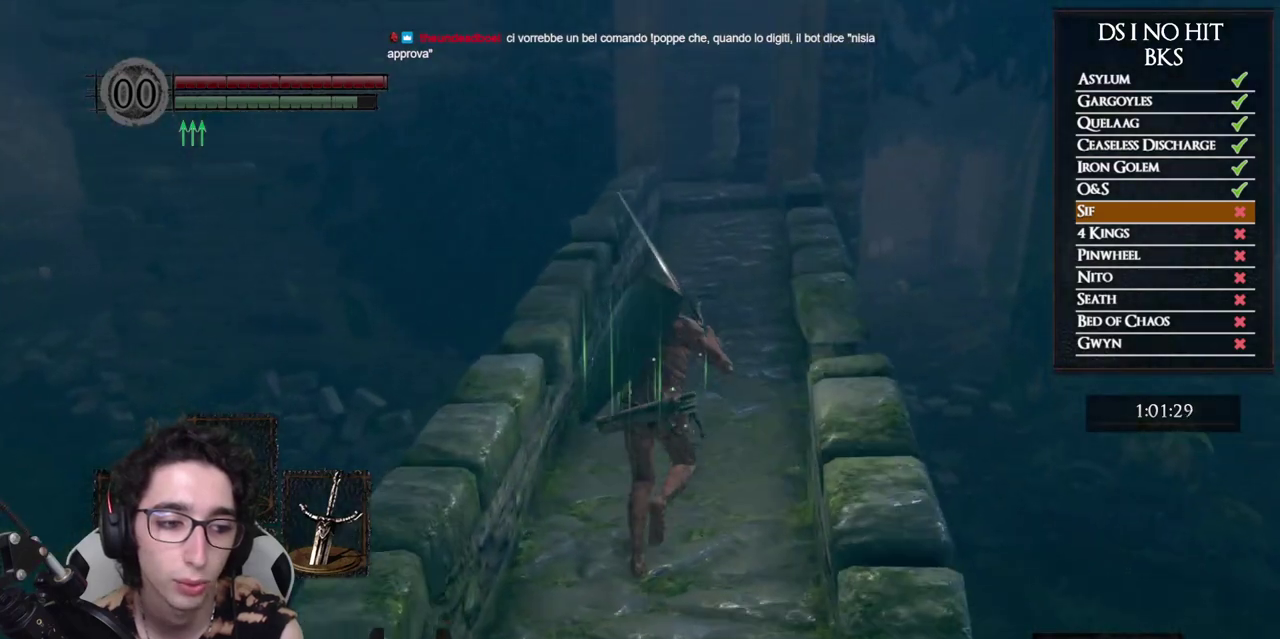
{"buttons": ["B"], "left_stick": "up", "right_stick": "left", "button_events": []}
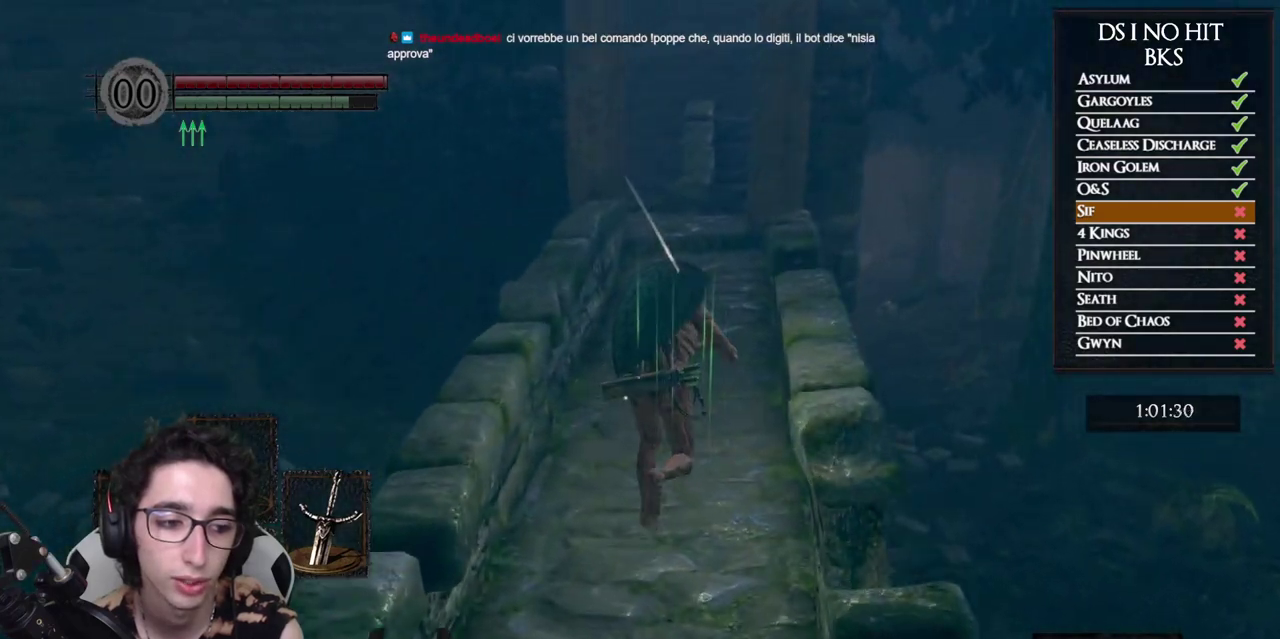
{"buttons": ["B"], "left_stick": "up", "right_stick": "down-left", "button_events": []}
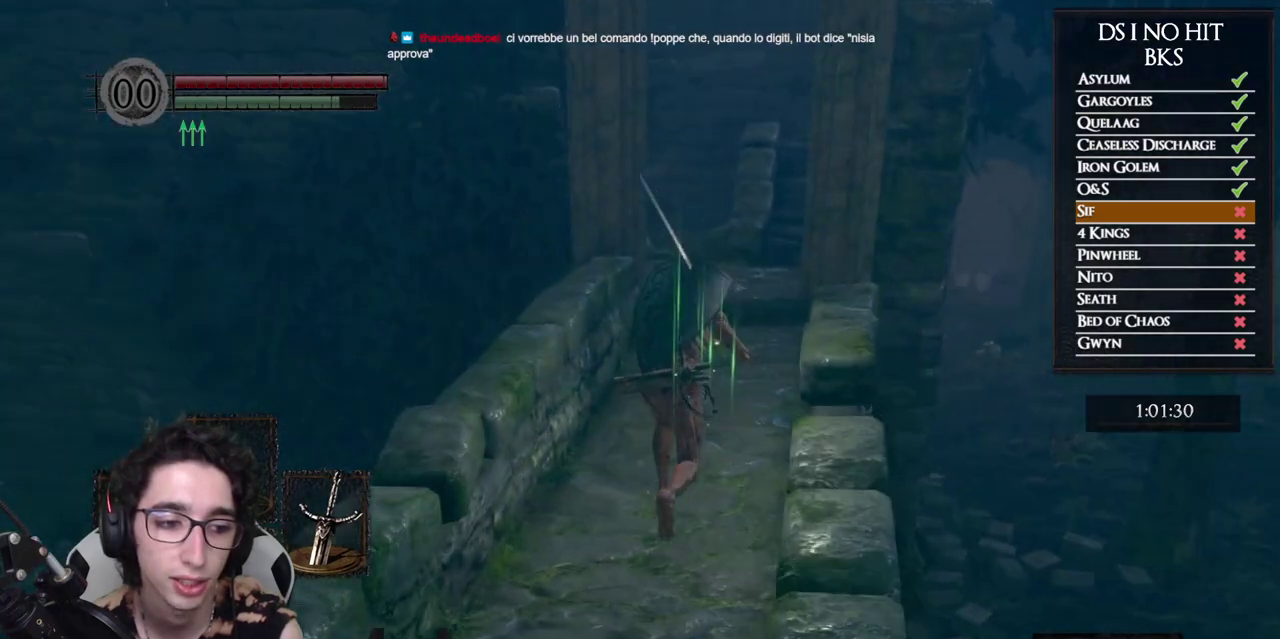
{"buttons": ["B"], "left_stick": "up", "right_stick": "down-left", "button_events": []}
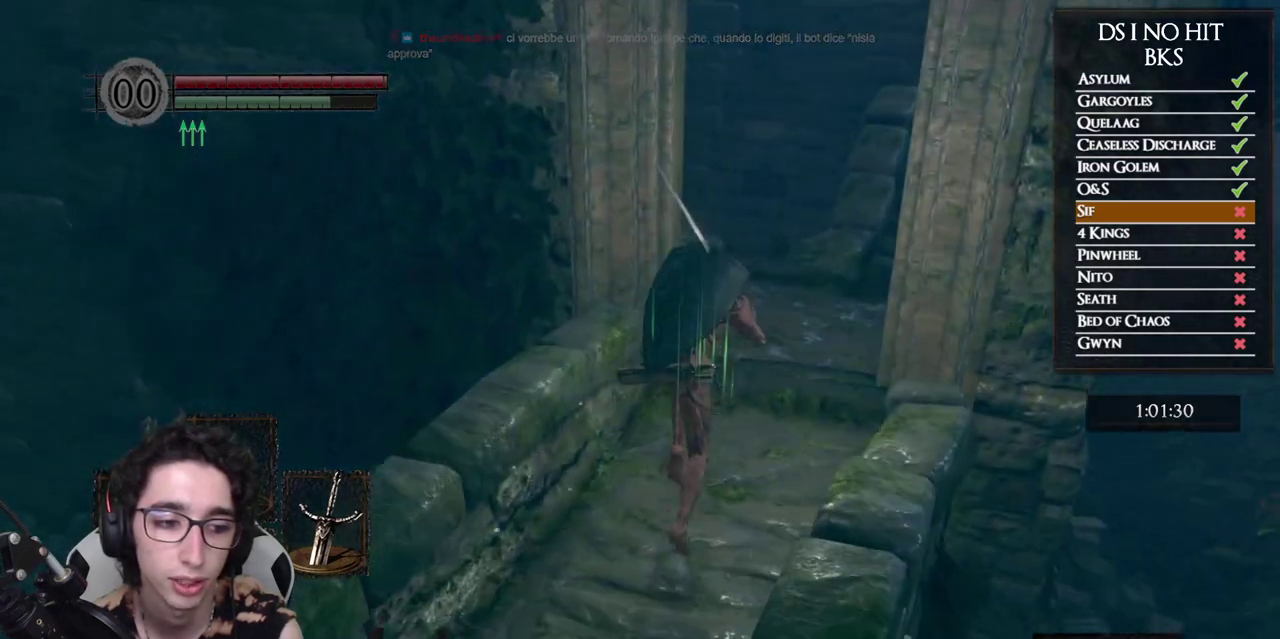
{"buttons": ["B"], "left_stick": "up", "right_stick": "center", "button_events": []}
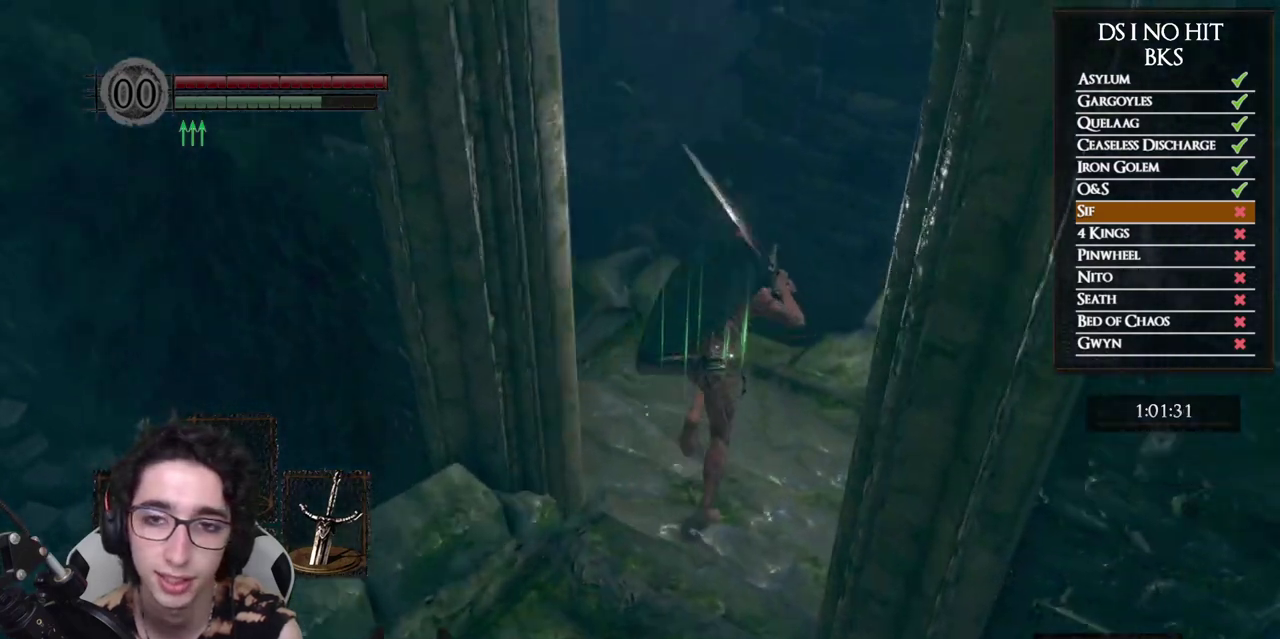
{"buttons": ["B", "L3"], "left_stick": "up", "right_stick": "center", "button_events": [[367, "L3", "down"]]}
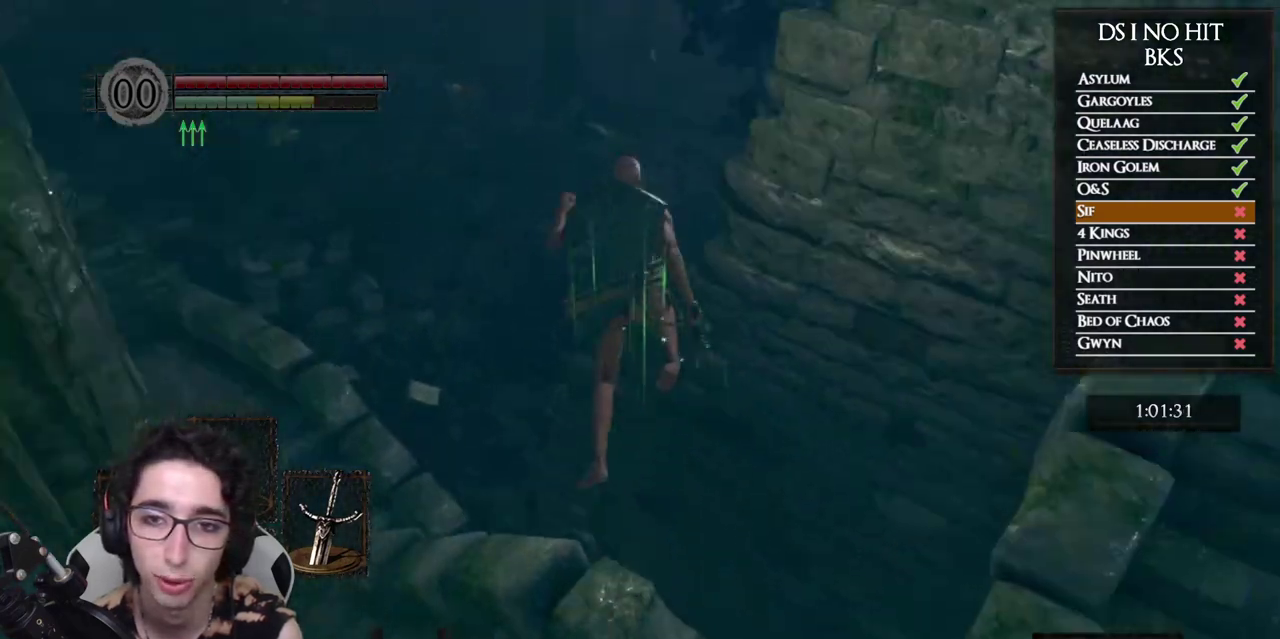
{"buttons": [], "left_stick": "center", "right_stick": "center", "button_events": [[33, "L3", "up"], [433, "B", "up"]]}
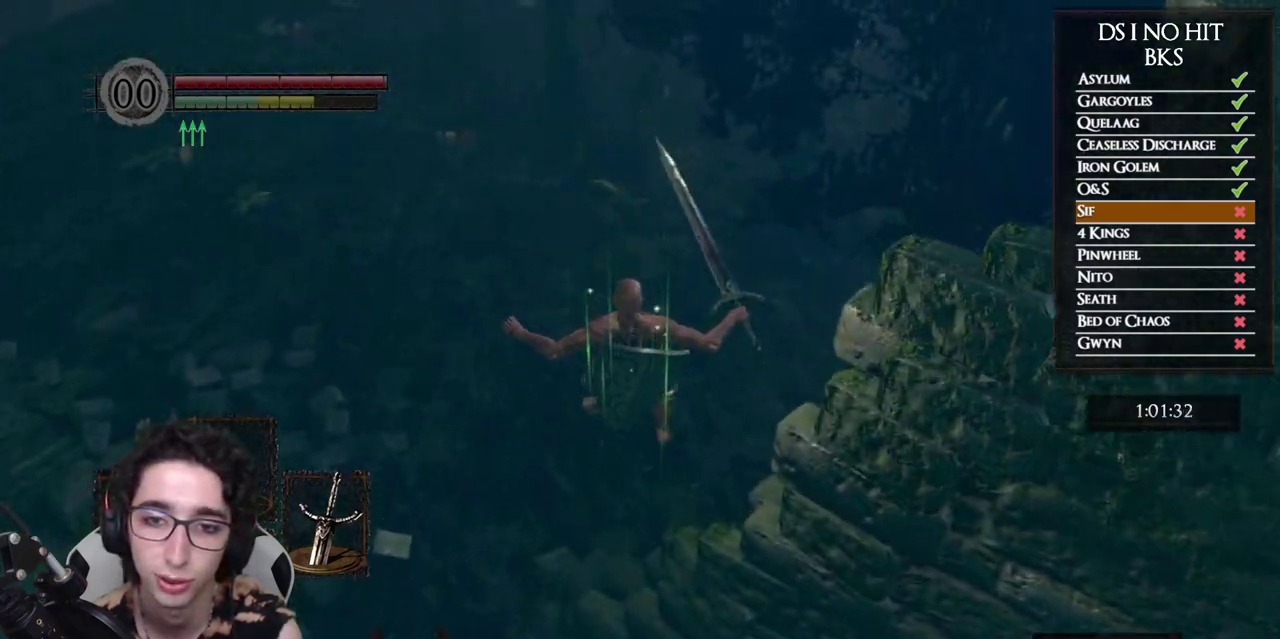
{"buttons": [], "left_stick": "up", "right_stick": "right", "button_events": []}
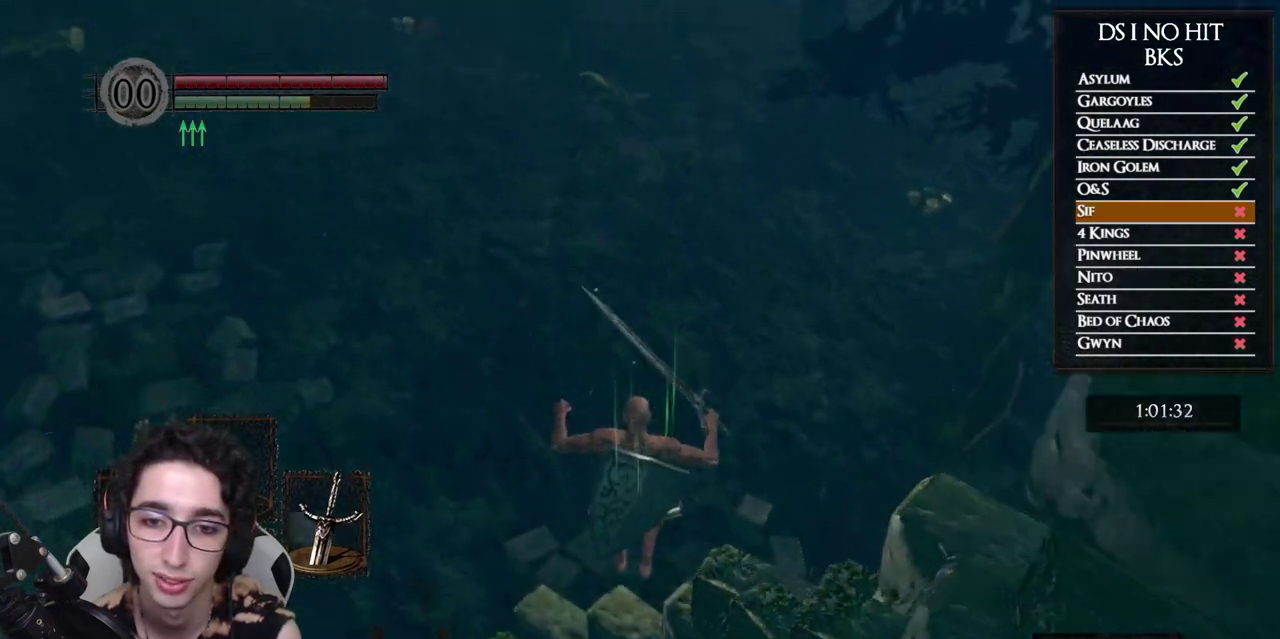
{"buttons": [], "left_stick": "up", "right_stick": "center", "button_events": [[100, "B", "down"], [200, "B", "up"], [267, "B", "down"], [333, "B", "up"], [417, "B", "down"], [467, "B", "up"]]}
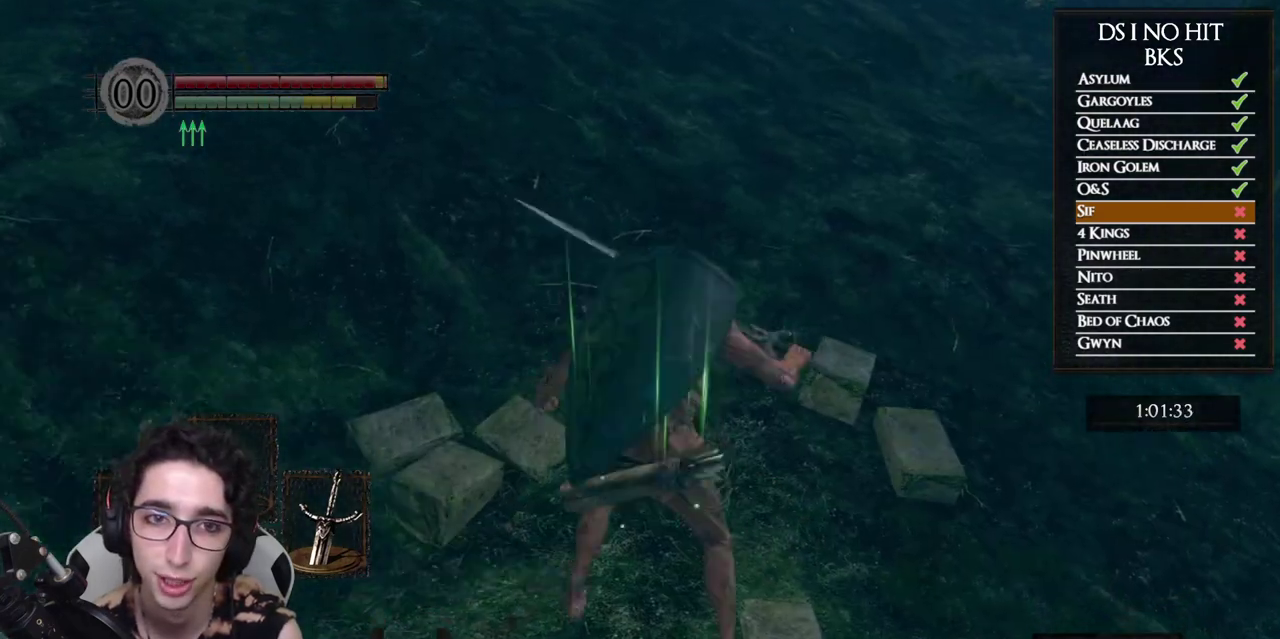
{"buttons": ["B"], "left_stick": "up", "right_stick": "center", "button_events": [[417, "B", "down"]]}
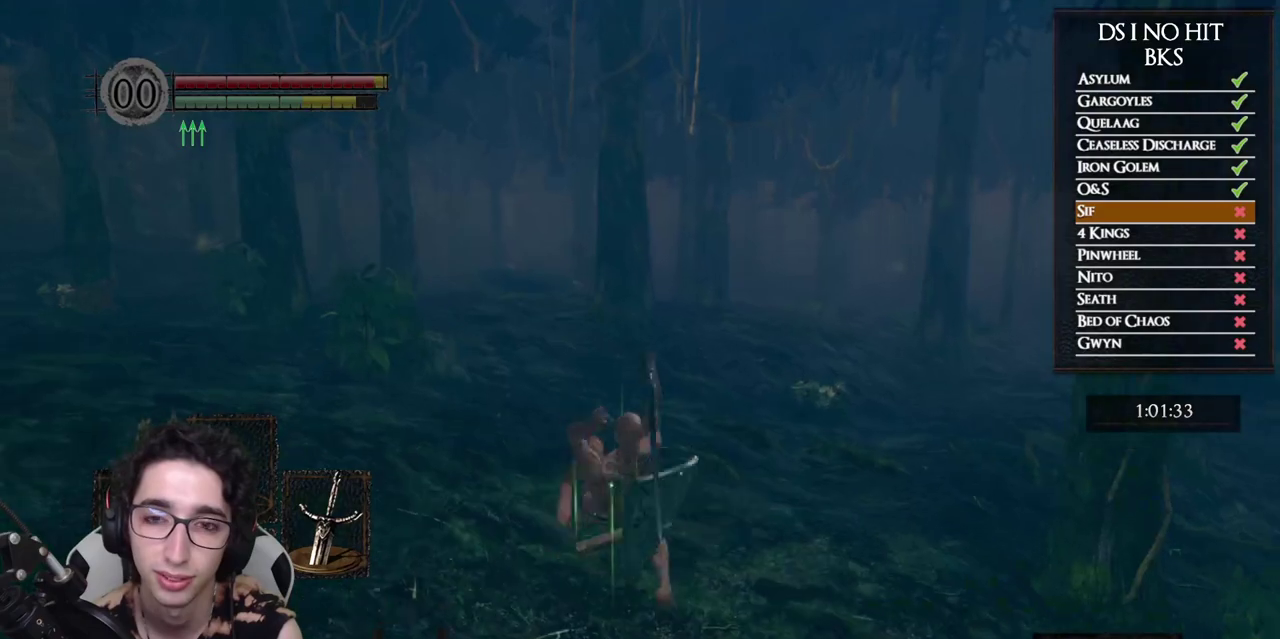
{"buttons": ["B"], "left_stick": "up", "right_stick": "center", "button_events": []}
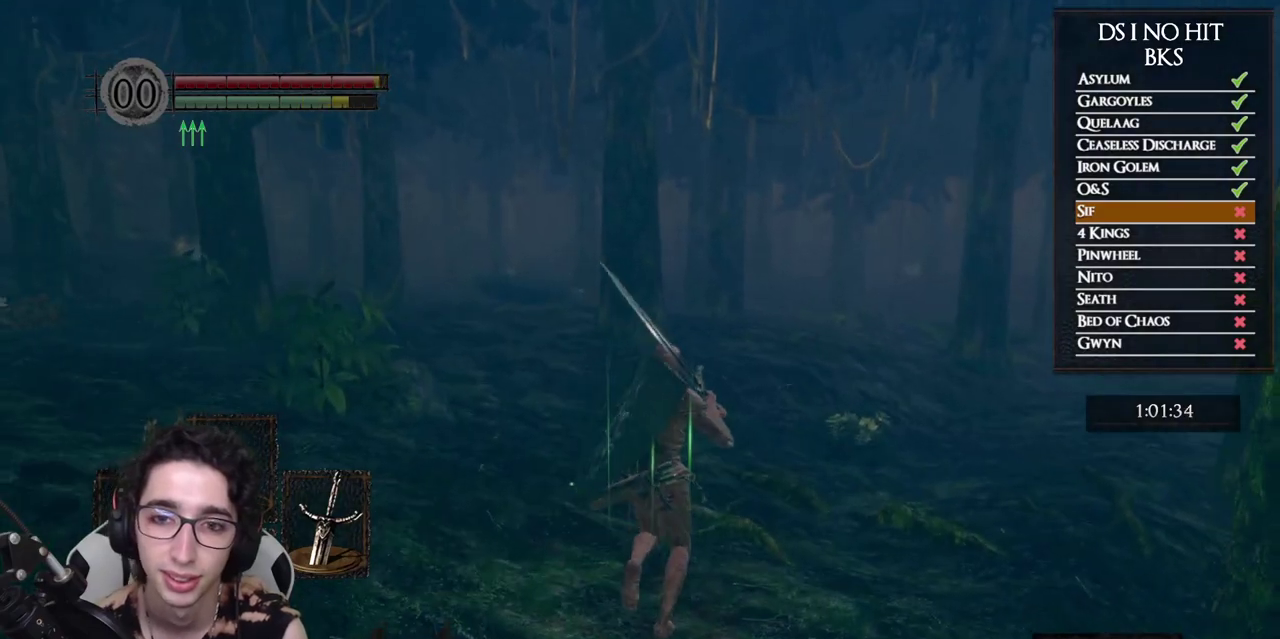
{"buttons": ["B"], "left_stick": "up", "right_stick": "center", "button_events": []}
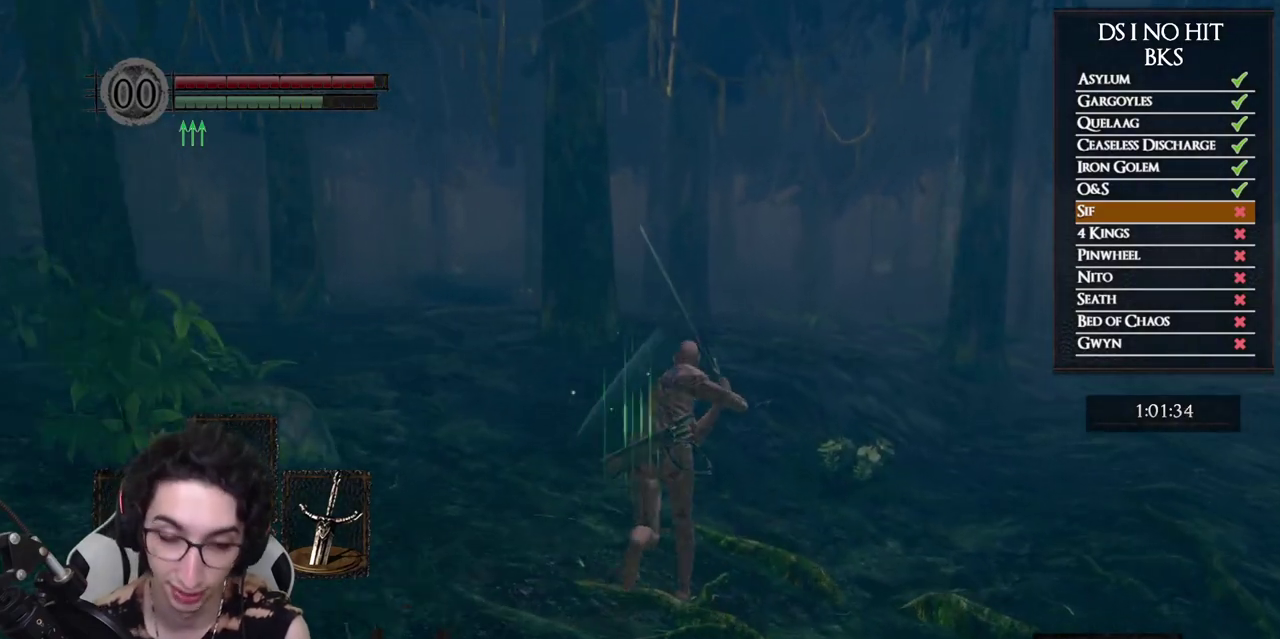
{"buttons": ["B"], "left_stick": "up", "right_stick": "center", "button_events": []}
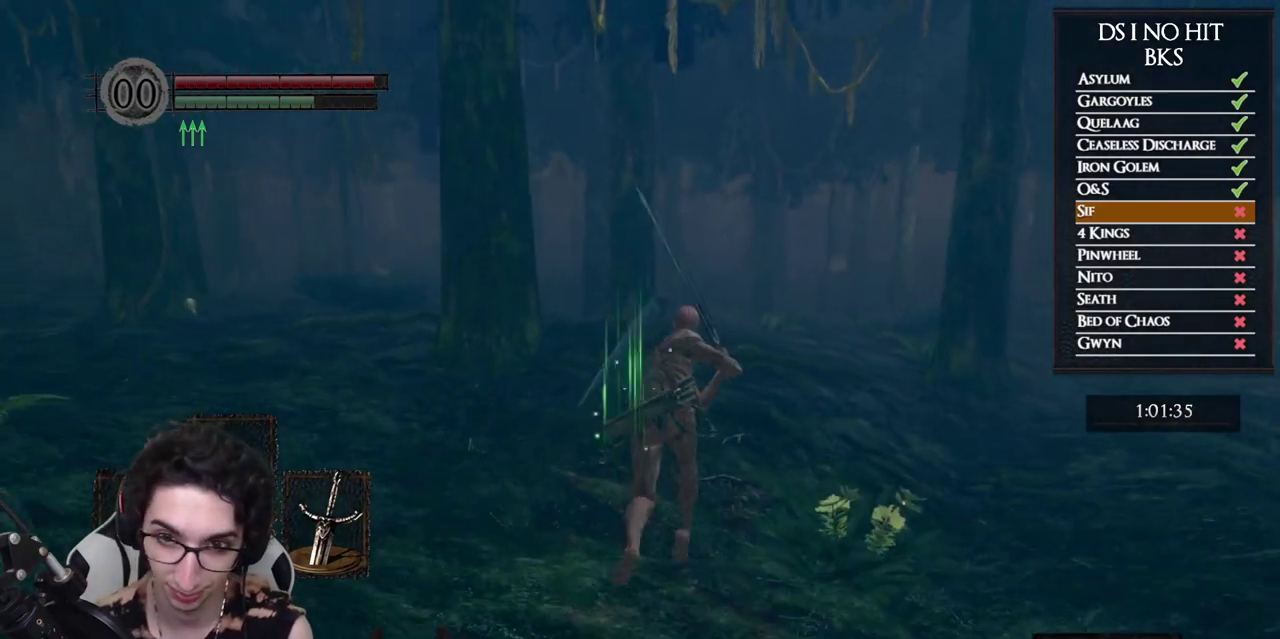
{"buttons": ["B"], "left_stick": "up", "right_stick": "center", "button_events": []}
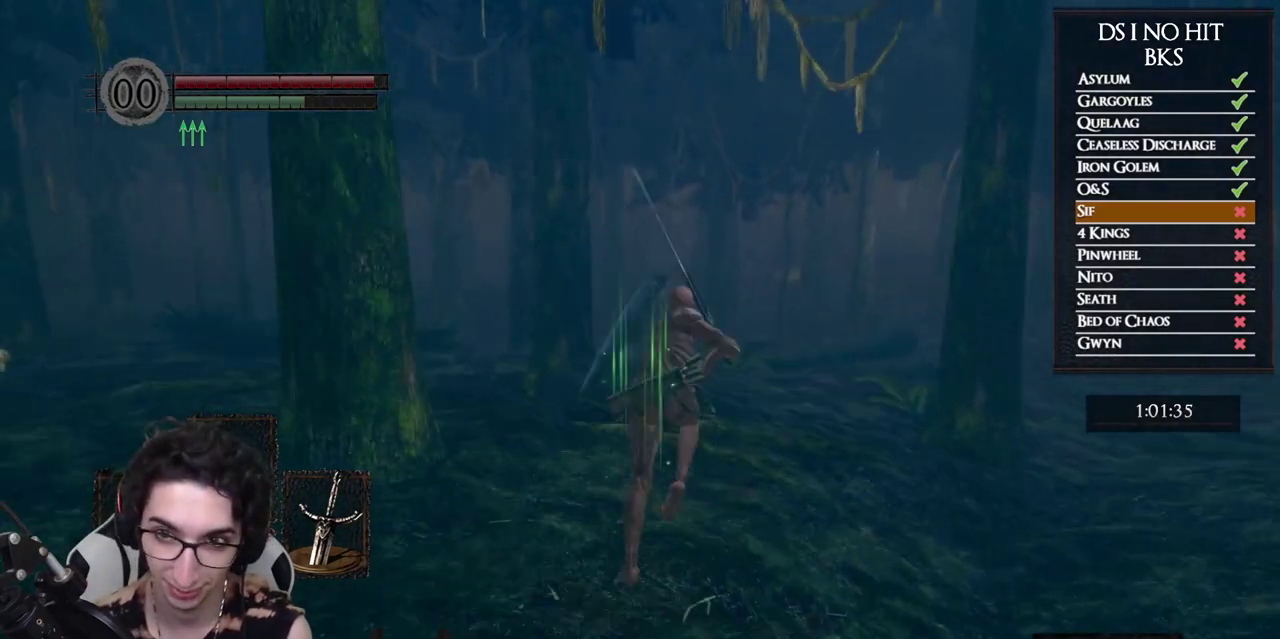
{"buttons": ["B"], "left_stick": "up", "right_stick": "center", "button_events": []}
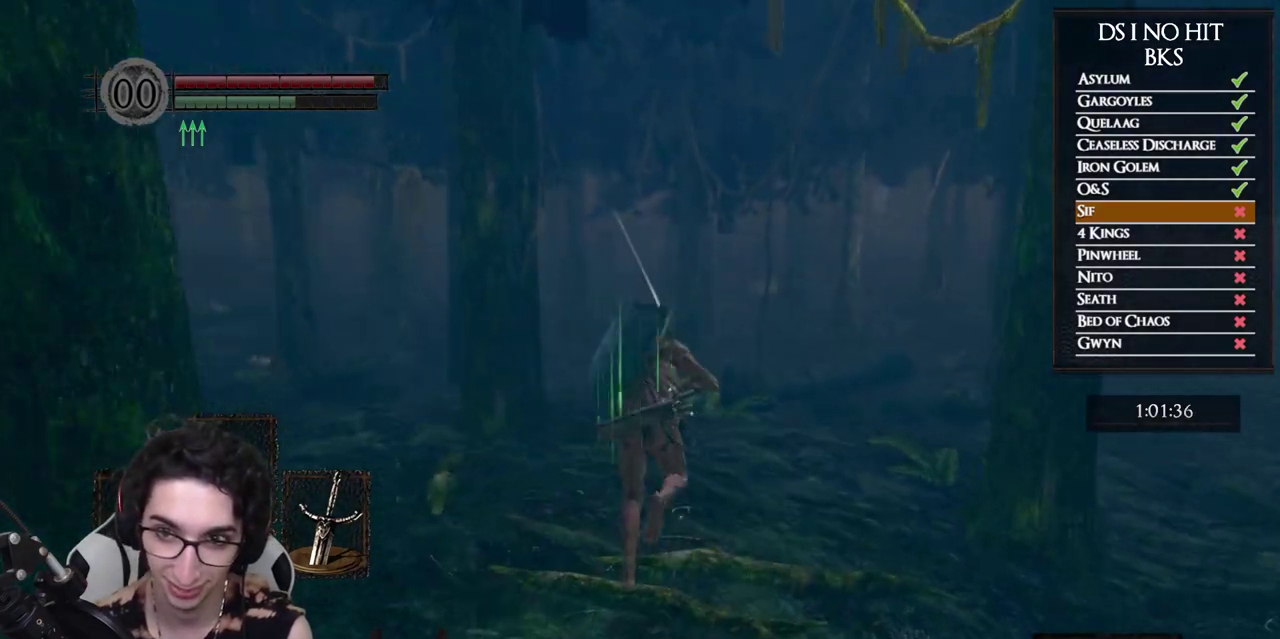
{"buttons": ["B"], "left_stick": "up", "right_stick": "center", "button_events": []}
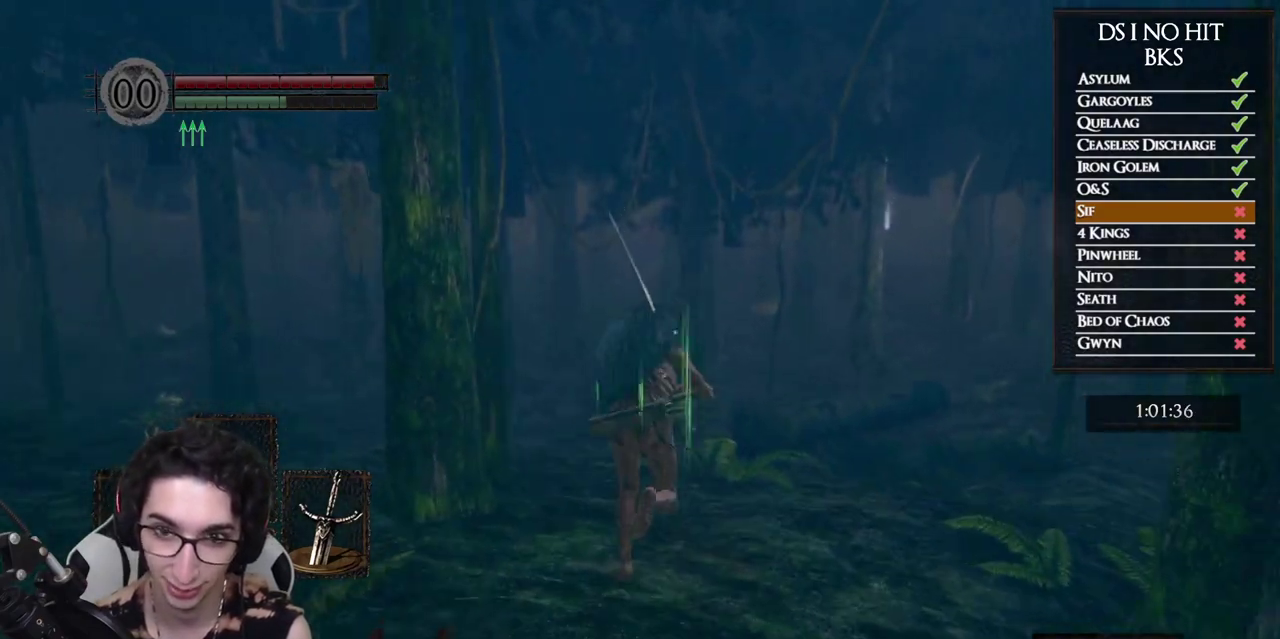
{"buttons": ["B"], "left_stick": "up", "right_stick": "center", "button_events": []}
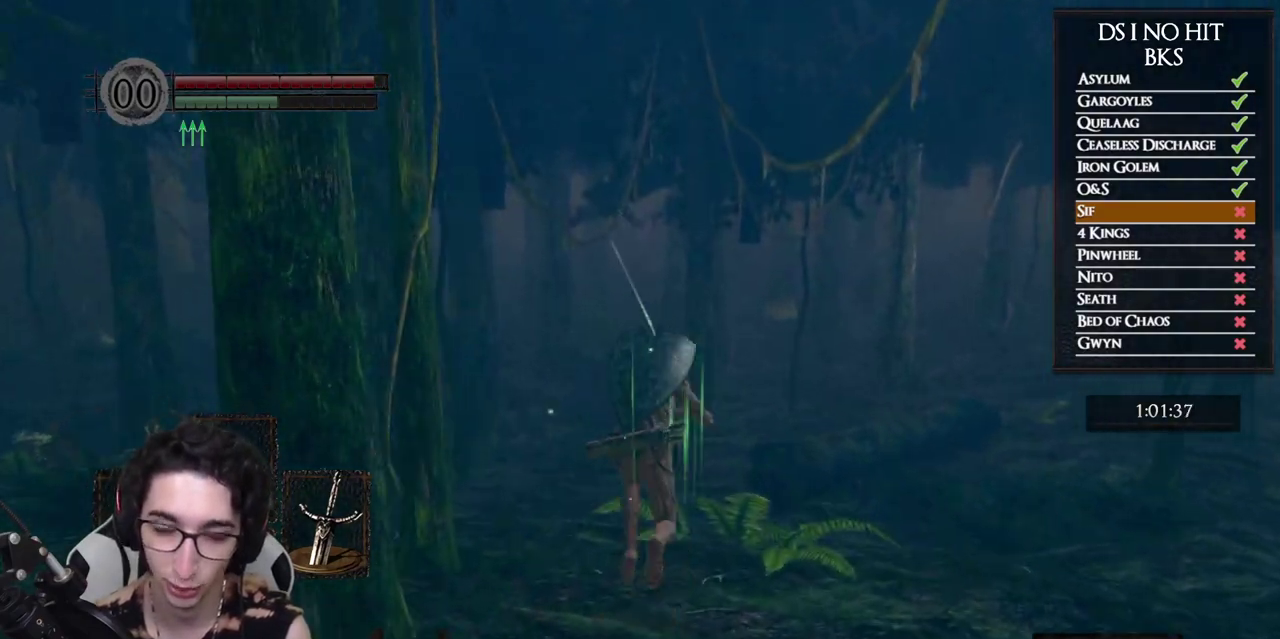
{"buttons": [], "left_stick": "up", "right_stick": "center", "button_events": [[467, "B", "up"]]}
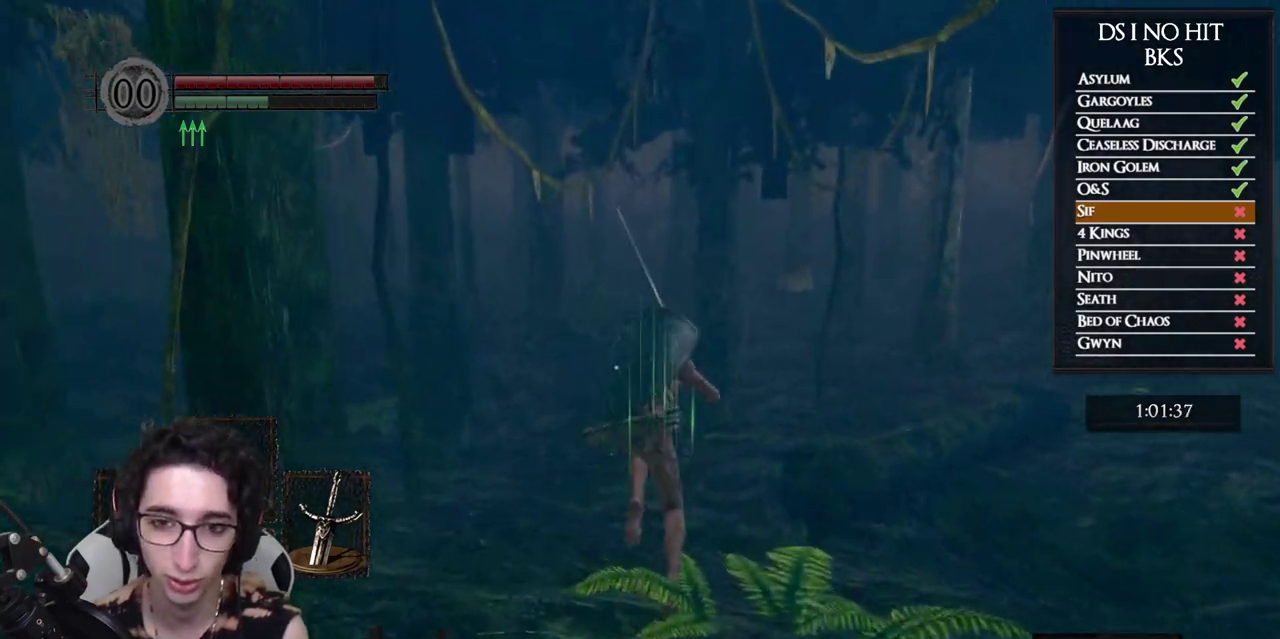
{"buttons": ["B"], "left_stick": "up", "right_stick": "center", "button_events": [[300, "B", "down"]]}
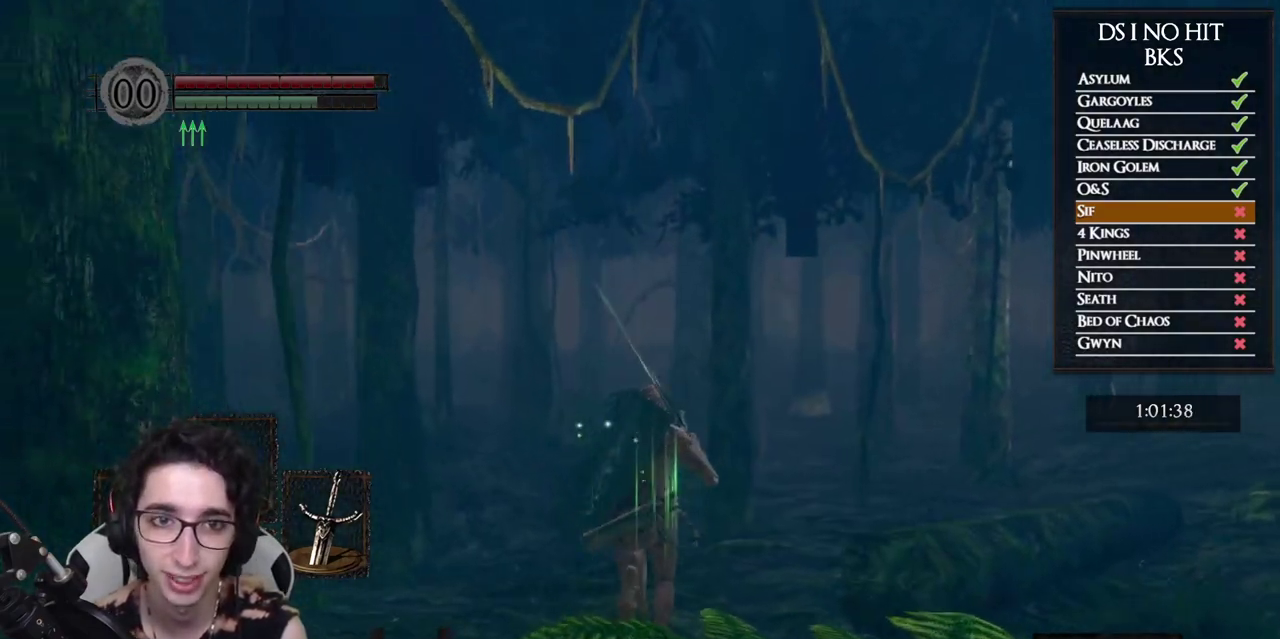
{"buttons": ["B", "L2"], "left_stick": "up", "right_stick": "center", "button_events": [[183, "L2", "down"]]}
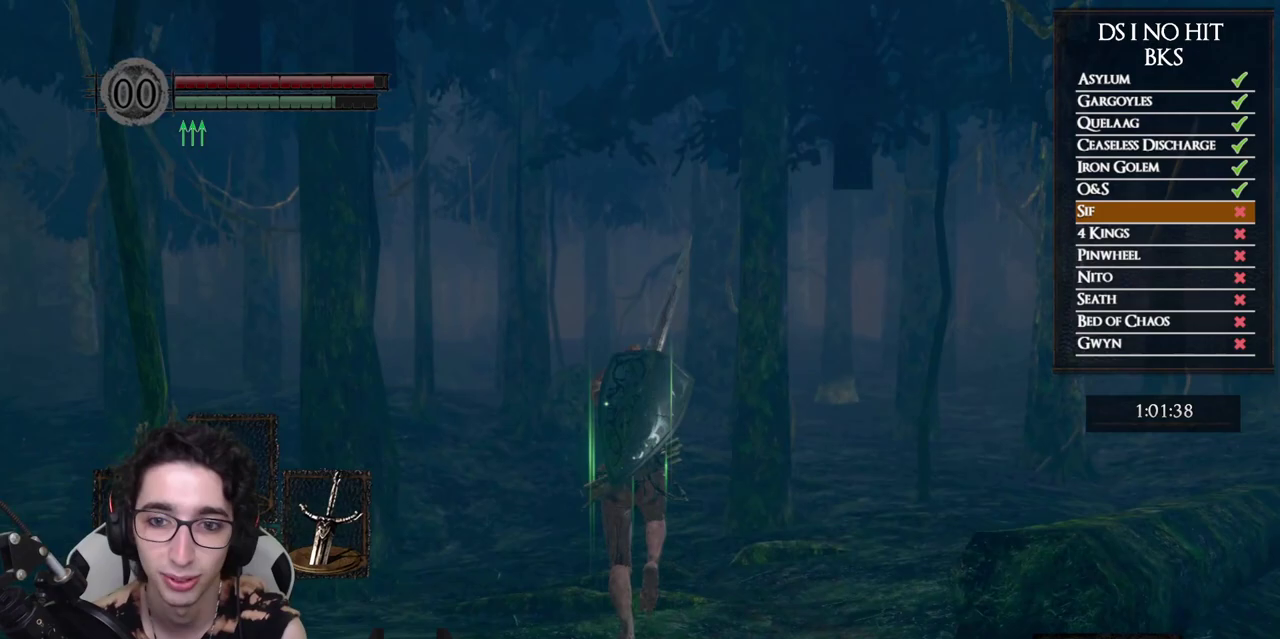
{"buttons": ["B", "L2"], "left_stick": "up", "right_stick": "center", "button_events": []}
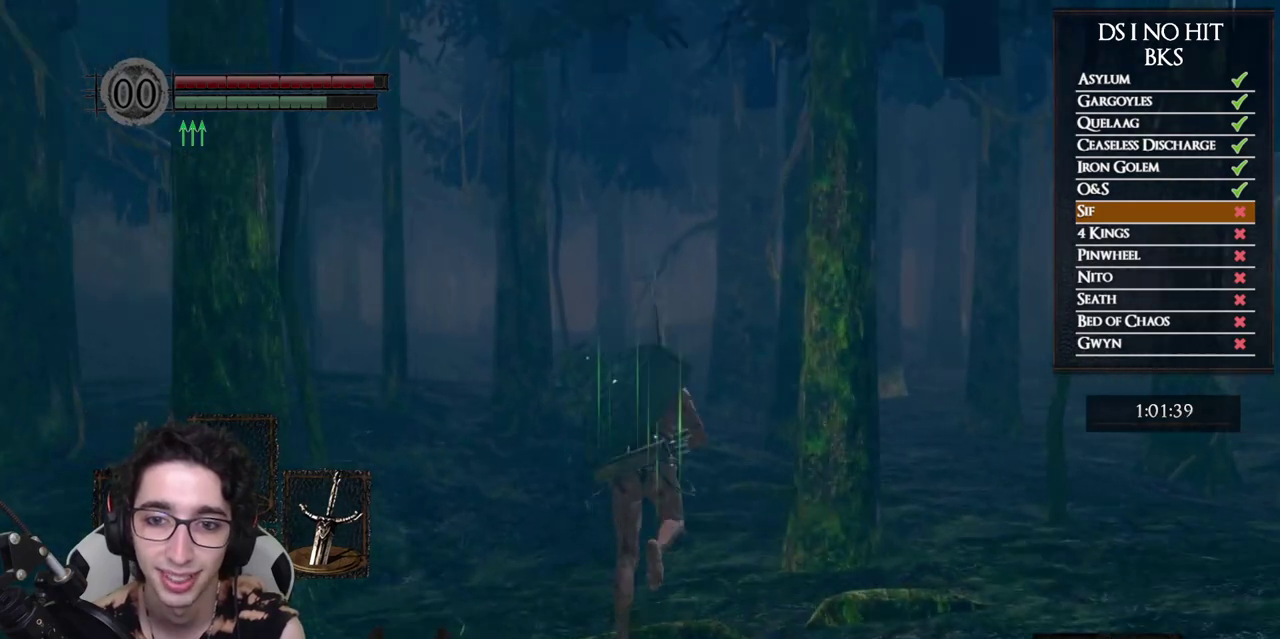
{"buttons": ["B", "Y"], "left_stick": "up", "right_stick": "center", "button_events": [[50, "L2", "up"], [500, "Y", "down"]]}
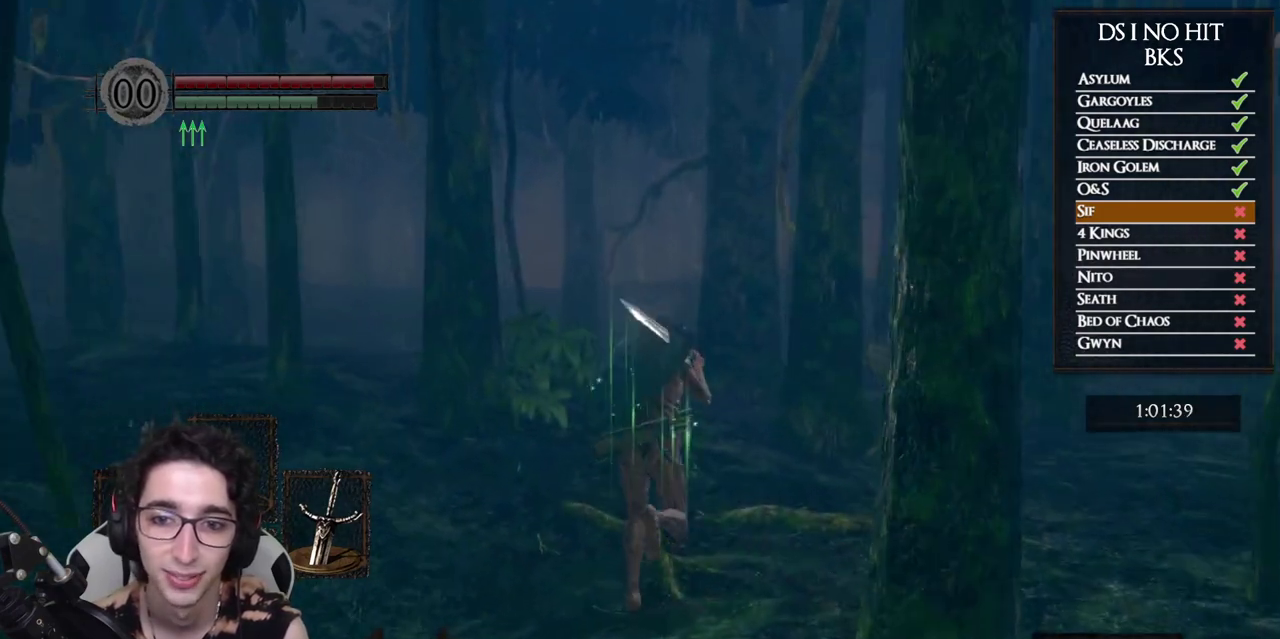
{"buttons": ["B"], "left_stick": "up", "right_stick": "center", "button_events": [[117, "Y", "up"]]}
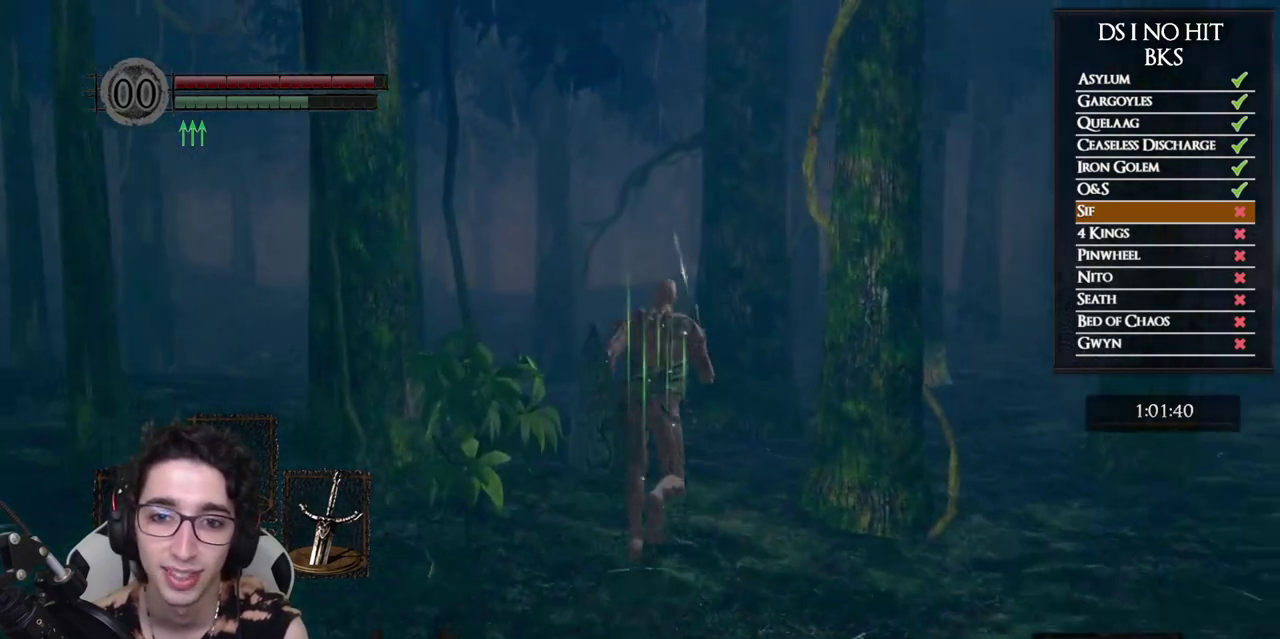
{"buttons": ["B"], "left_stick": "up", "right_stick": "center", "button_events": [[200, "Y", "down"], [333, "Y", "up"]]}
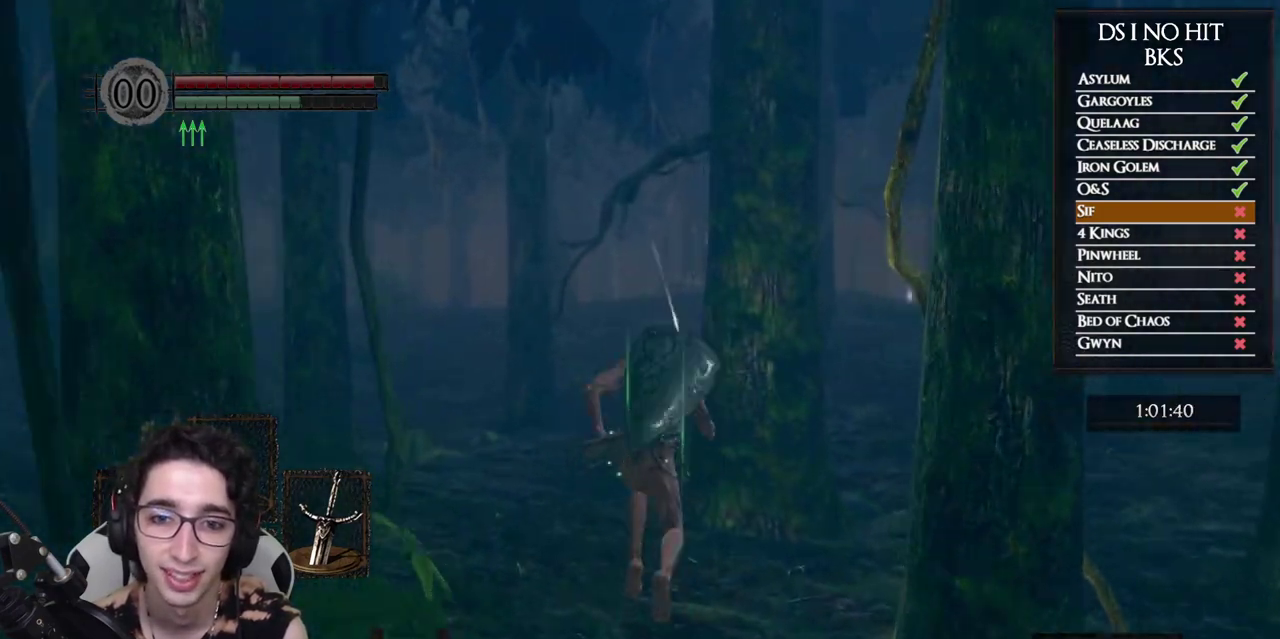
{"buttons": ["B"], "left_stick": "up", "right_stick": "center", "button_events": []}
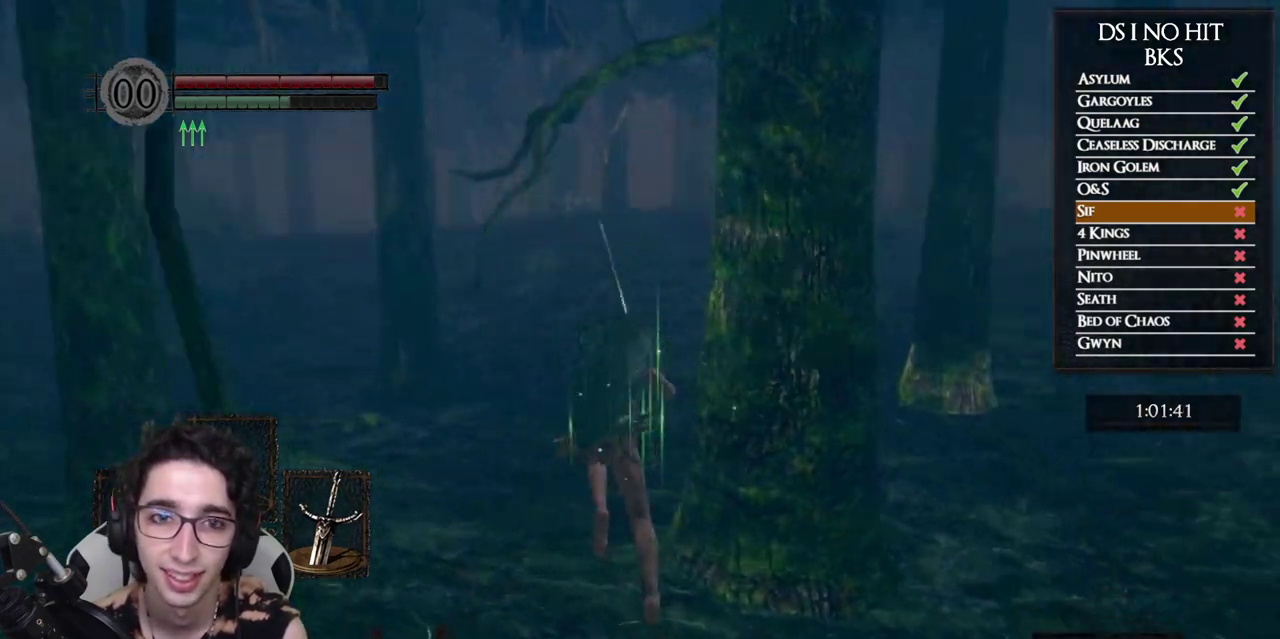
{"buttons": ["B"], "left_stick": "up", "right_stick": "down-right", "button_events": []}
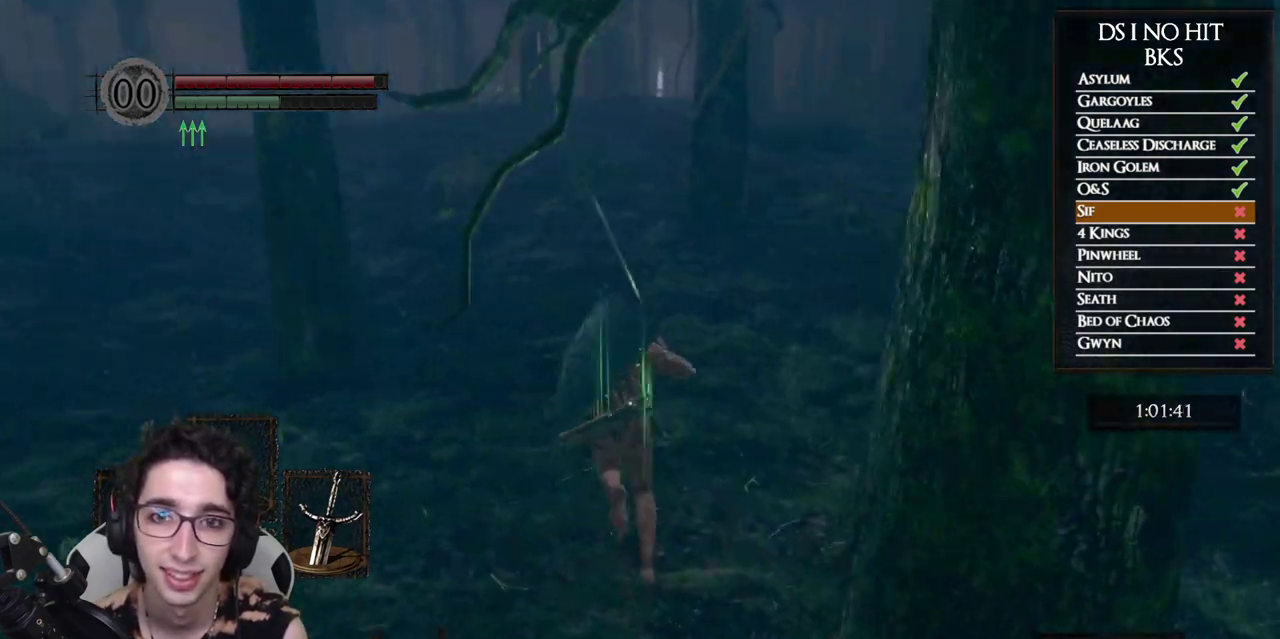
{"buttons": ["B"], "left_stick": "up", "right_stick": "center", "button_events": []}
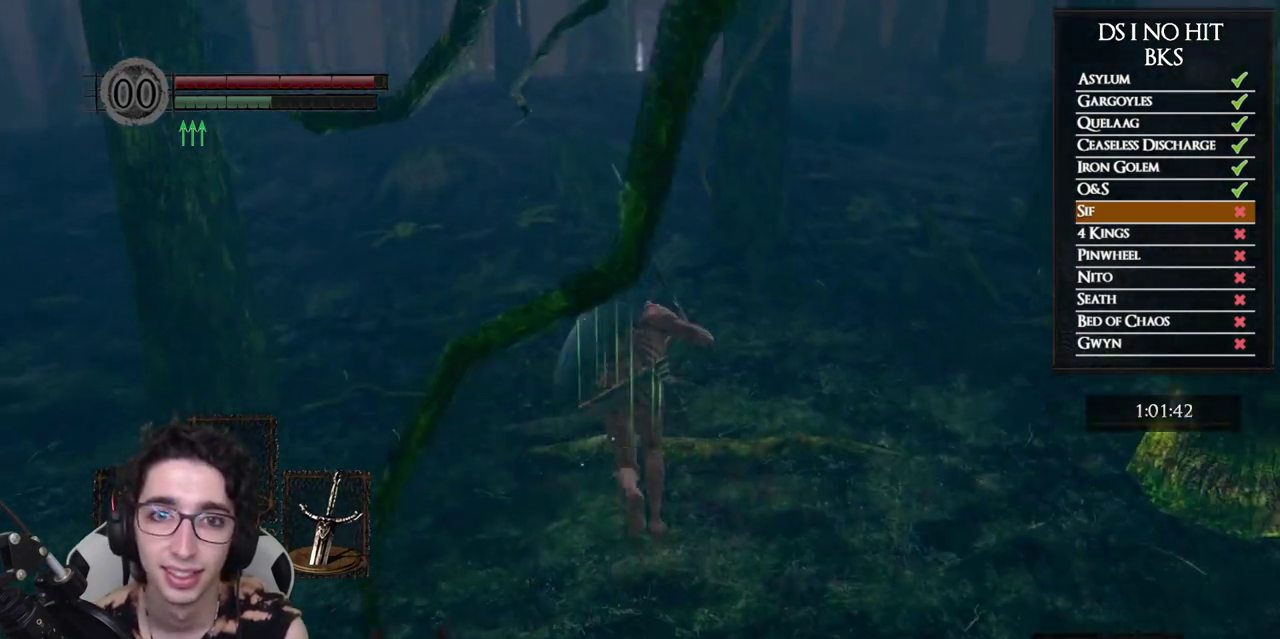
{"buttons": ["B"], "left_stick": "up", "right_stick": "center", "button_events": [[217, "Y", "down"], [350, "Y", "up"]]}
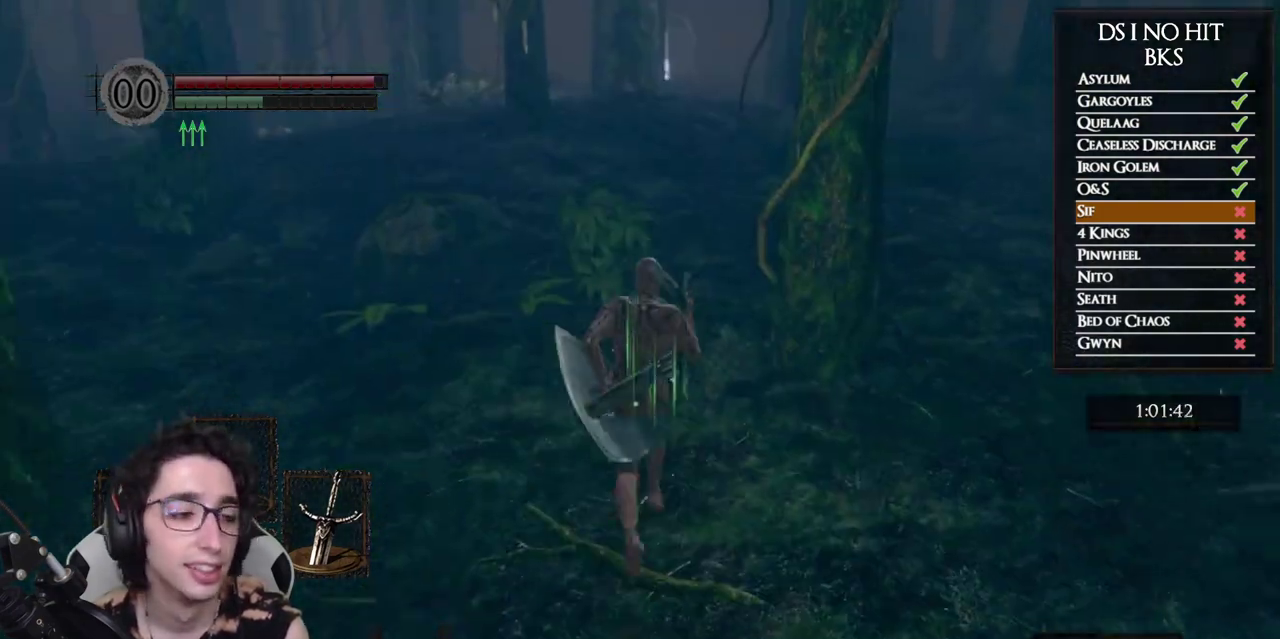
{"buttons": ["B", "Y"], "left_stick": "up", "right_stick": "center", "button_events": [[483, "Y", "down"]]}